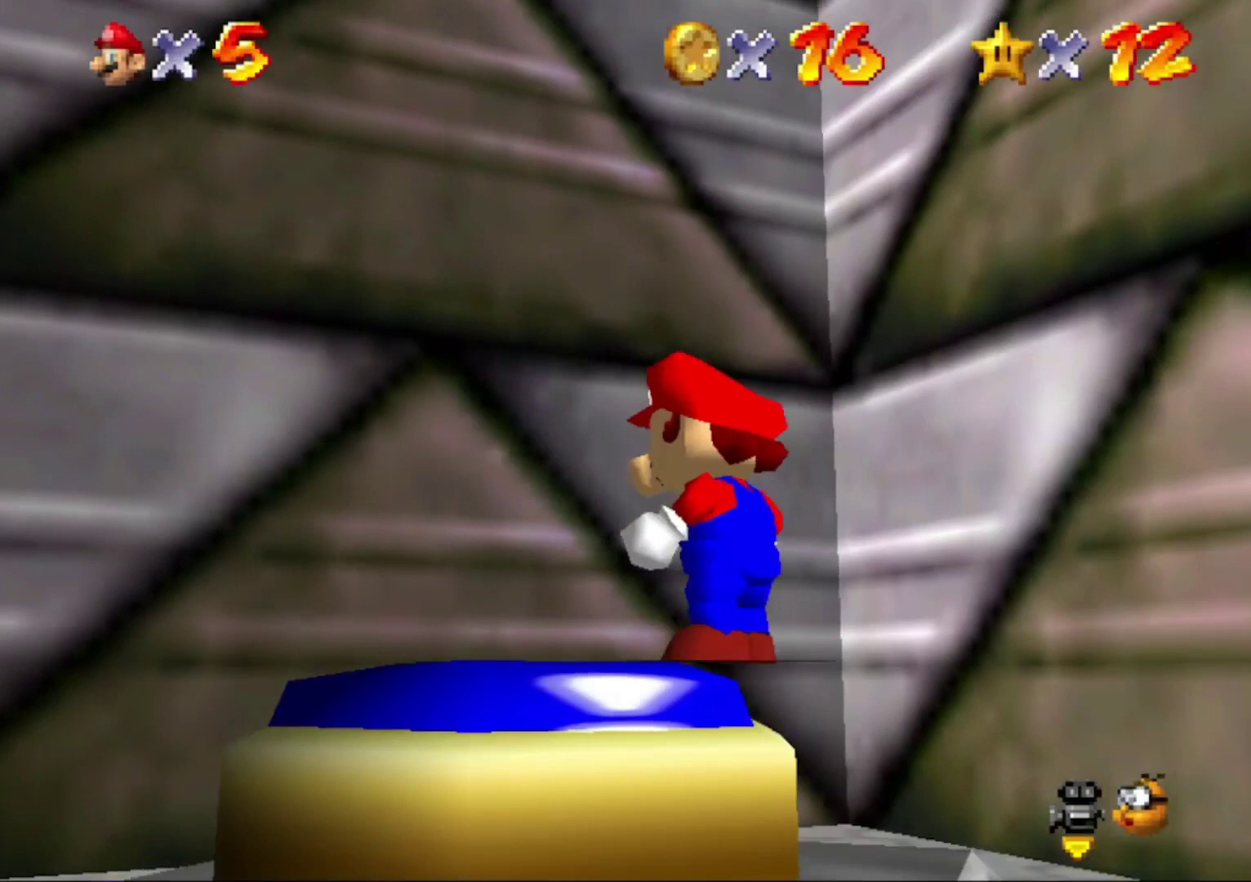
Gameplay with a controller (Nintendo layout); each line is a JSON object with the inputs held at the frame after it. "button_events" lists button changes between this image and that frame as [ms after this image, input, new state], when the widget could be followed in between (sticks are given only as held states). This overlay highlights the sticks when they move; stick clicks (L3) are not distinguishable. Not read: L3 R3.
{"buttons": [], "left_stick": "right", "button_events": []}
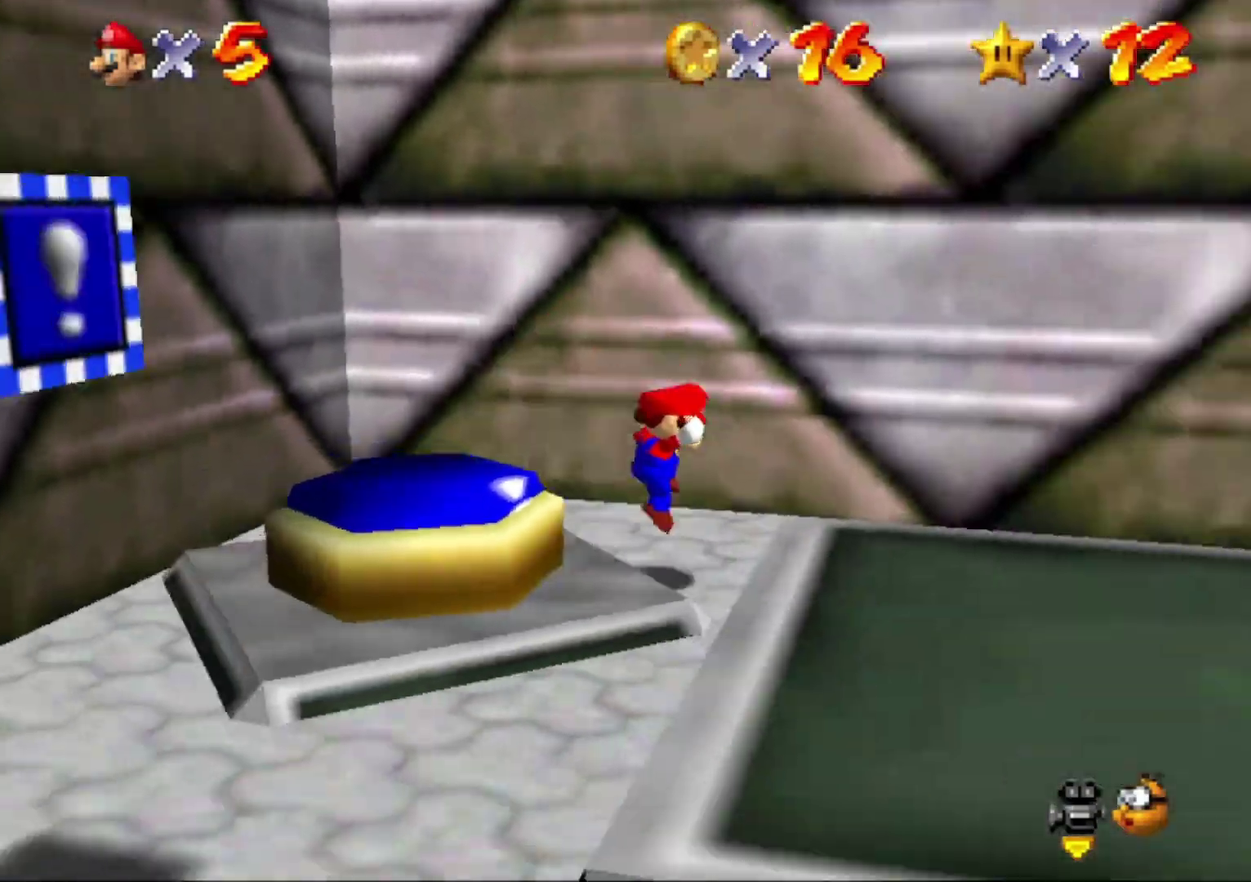
{"buttons": [], "left_stick": "up-right", "button_events": []}
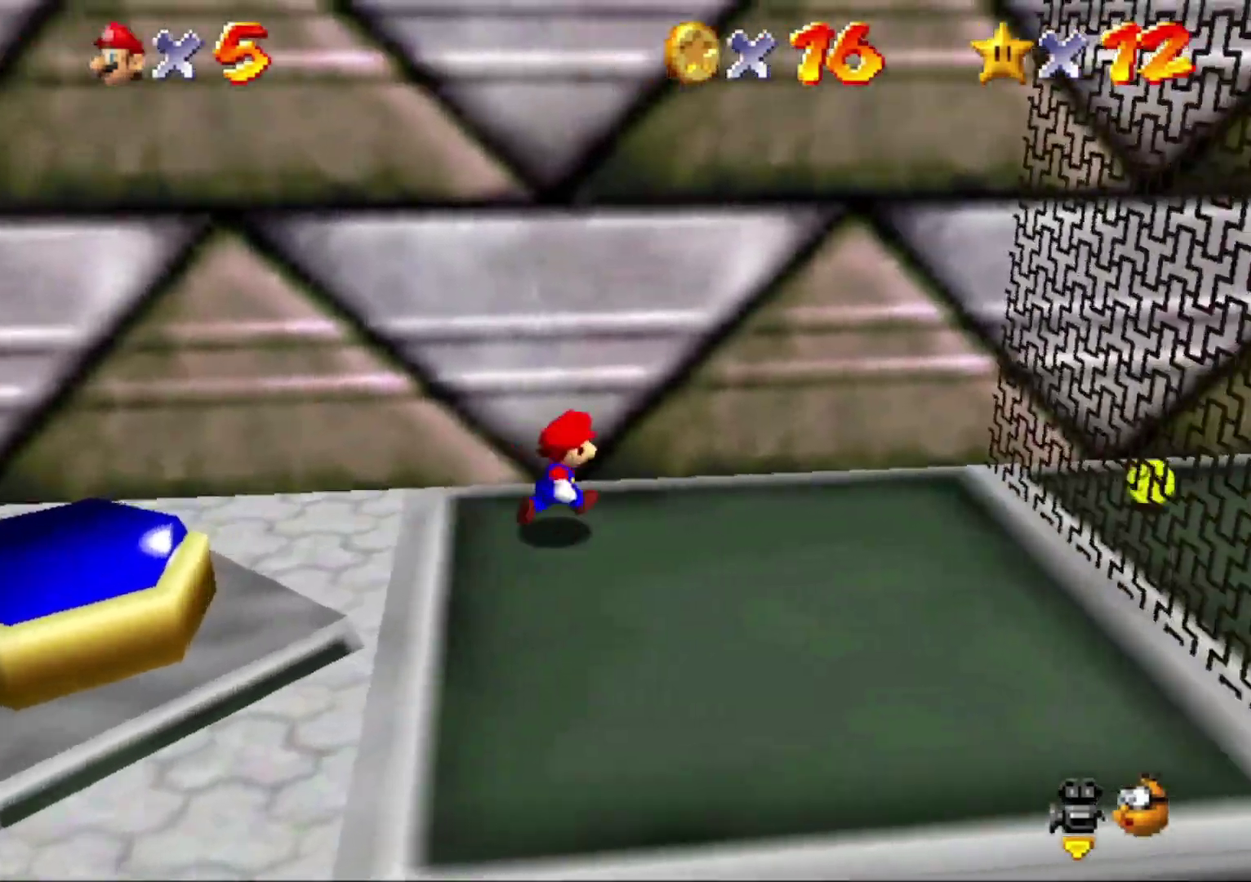
{"buttons": [], "left_stick": "down-right", "button_events": []}
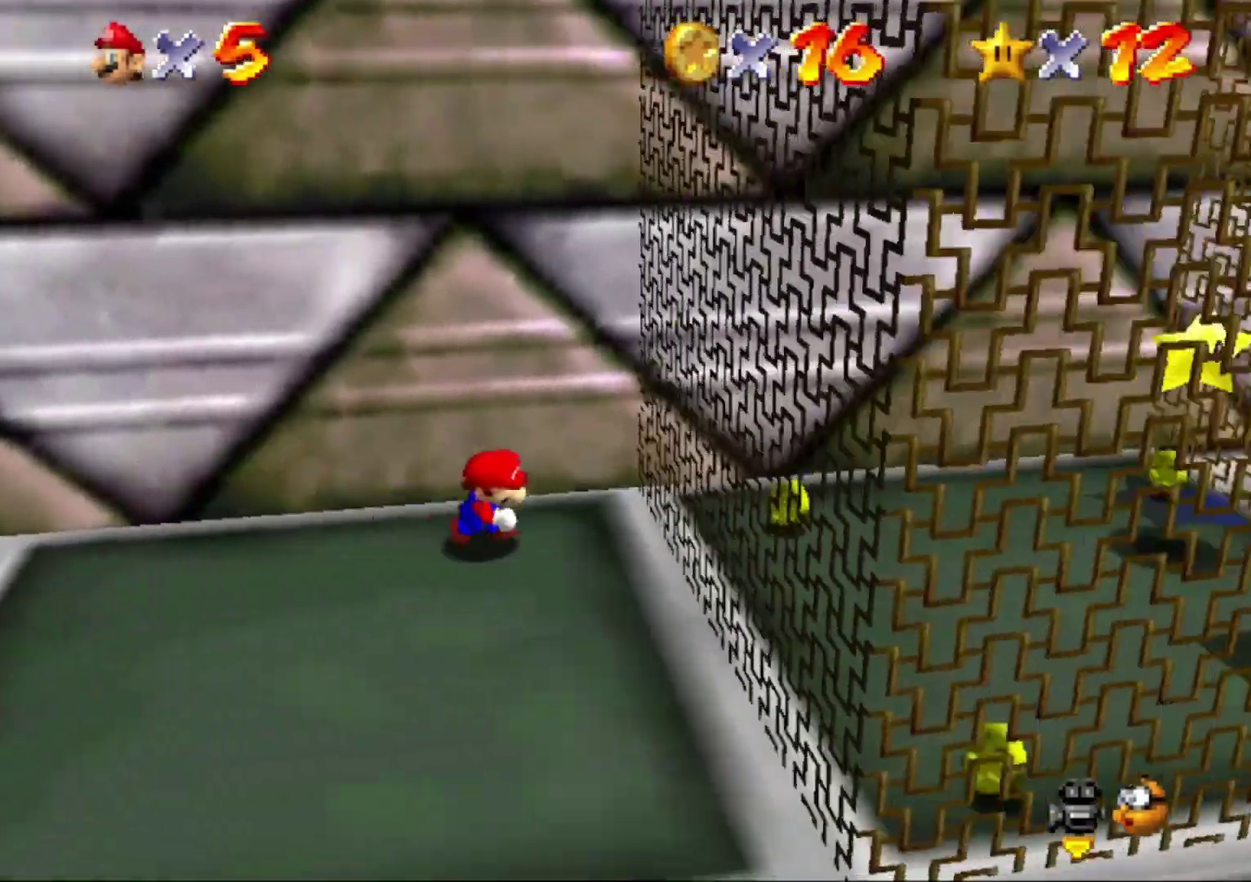
{"buttons": ["A"], "left_stick": "up", "button_events": [[267, "A", "down"]]}
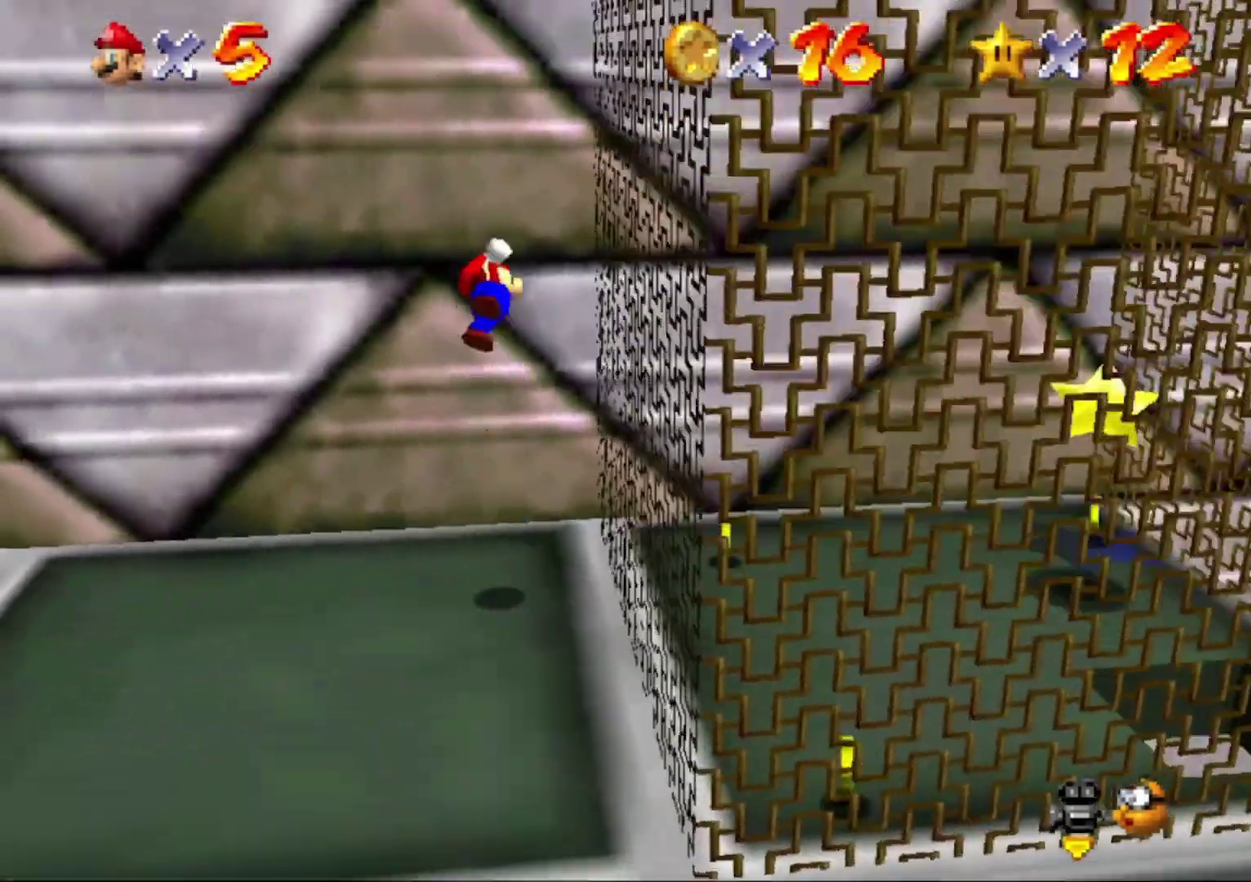
{"buttons": ["A"], "left_stick": "up-right", "button_events": [[100, "A", "up"], [400, "A", "down"]]}
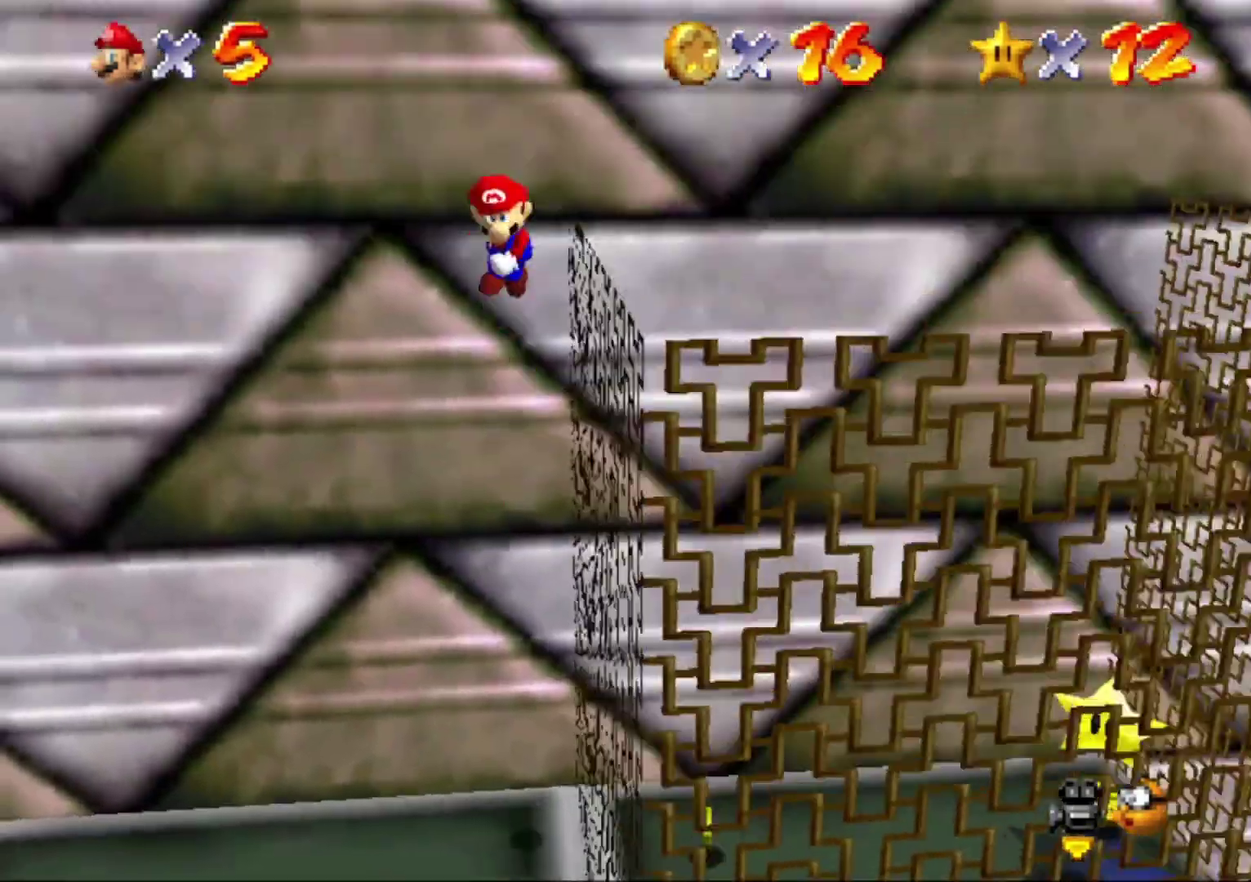
{"buttons": [], "left_stick": "right", "button_events": [[233, "A", "up"]]}
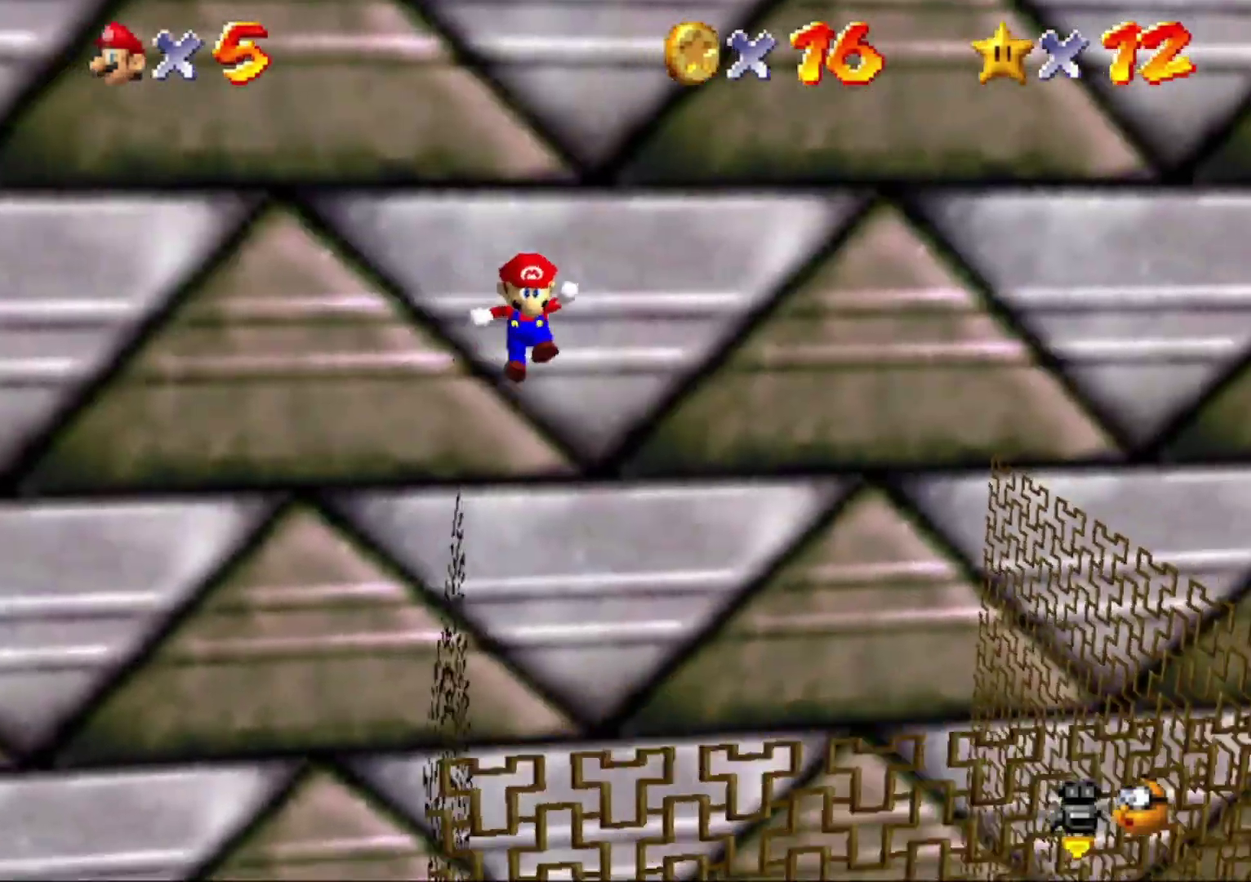
{"buttons": [], "left_stick": "center", "button_events": []}